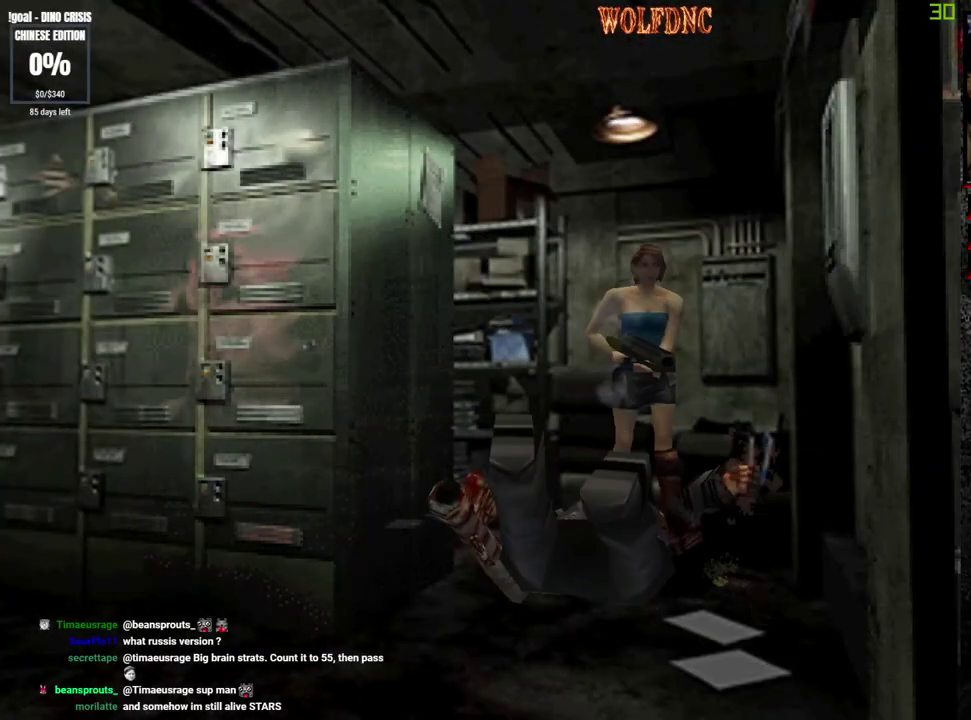
Gameplay with a controller (PlayStation layout); each line is a JSON object with the inputs held at the frame after it. "events" lists button and stick changes between this image and that frame as [ms after this image, input, new state], when the widget could be followed in between. Not read: L3 R3 SELECT other_buttons.
{"buttons": ["SQUARE", "DPAD_UP", "DPAD_RIGHT"], "events": [[83, "DPAD_UP", "down"], [83, "SQUARE", "down"], [217, "DPAD_LEFT", "up"], [250, "DPAD_RIGHT", "down"]]}
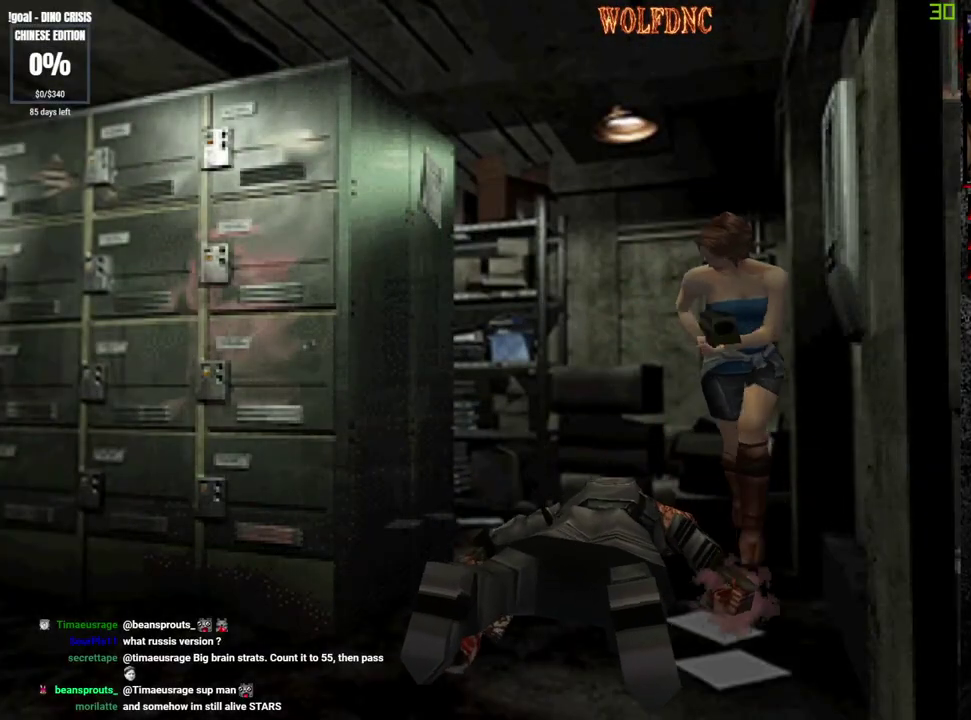
{"buttons": ["R1"], "events": [[183, "DPAD_RIGHT", "up"], [283, "DPAD_RIGHT", "down"], [367, "R1", "down"], [467, "DPAD_UP", "up"], [467, "SQUARE", "up"], [500, "DPAD_RIGHT", "up"]]}
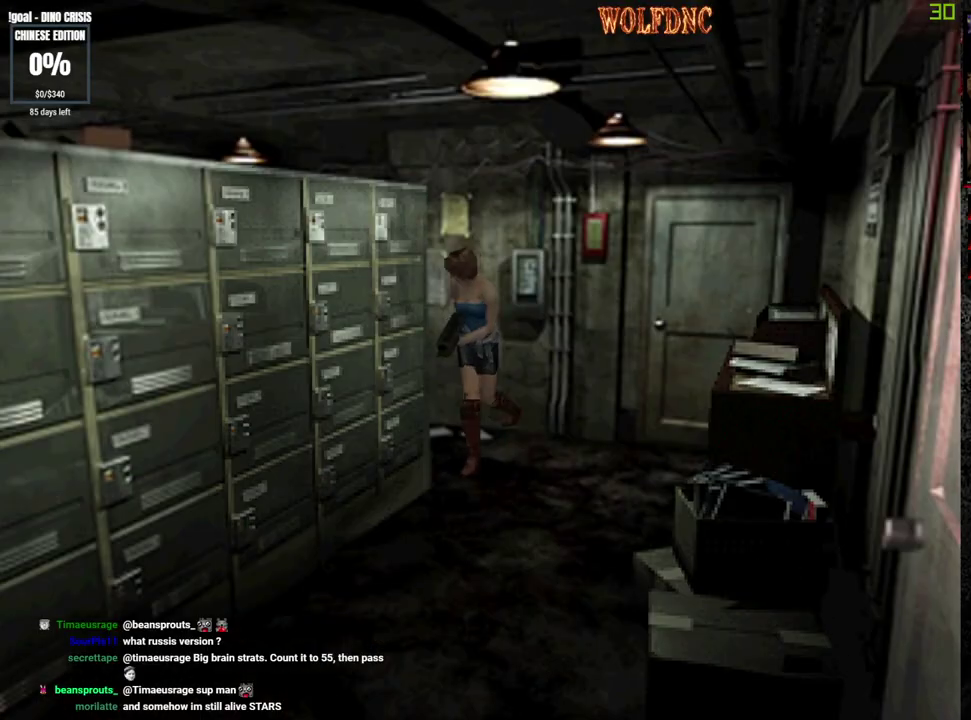
{"buttons": ["R1"], "events": []}
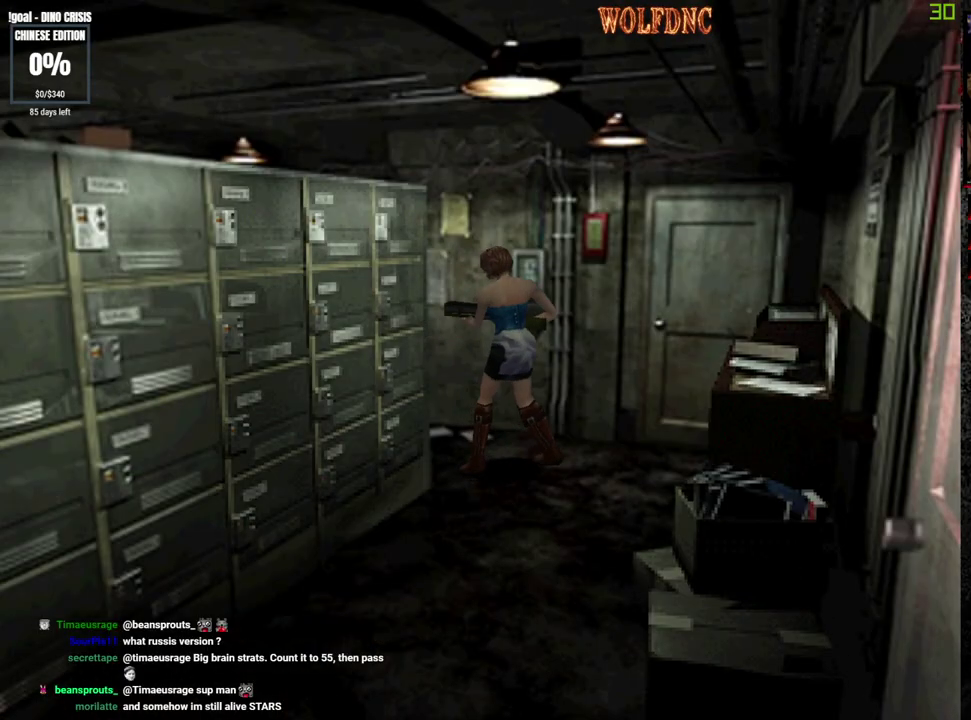
{"buttons": ["CROSS", "R1"], "events": [[33, "DPAD_DOWN", "down"], [117, "CROSS", "down"], [117, "DPAD_DOWN", "up"], [250, "R1", "up"], [300, "R1", "down"], [350, "R1", "up"], [400, "R1", "down"], [450, "R1", "up"], [500, "R1", "down"]]}
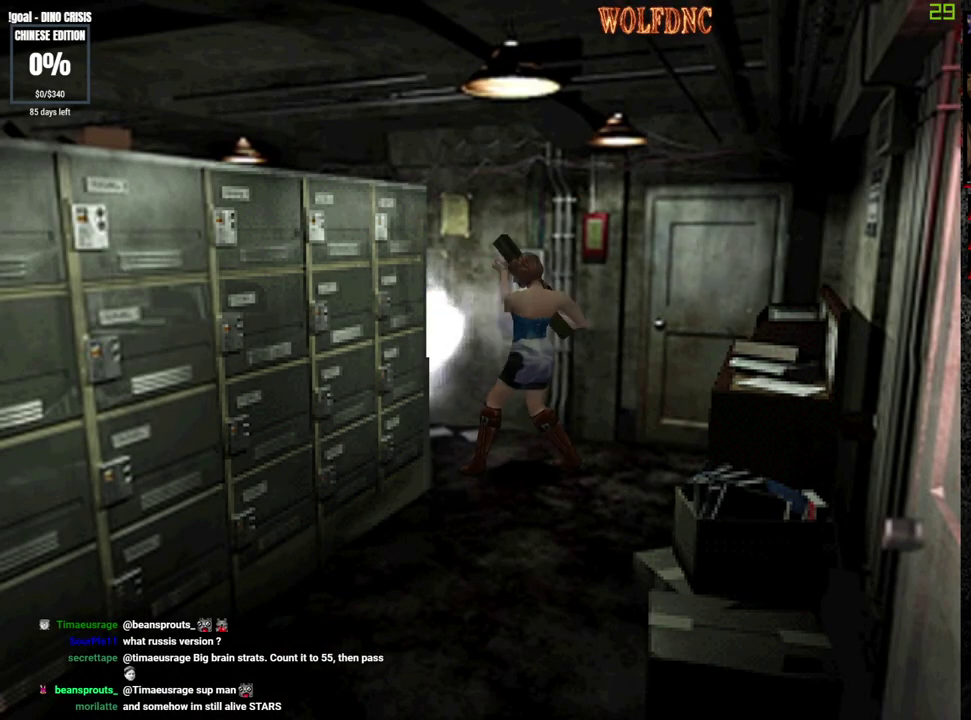
{"buttons": ["CROSS", "R1"], "events": [[33, "R1", "up"], [83, "R1", "down"], [133, "R1", "up"], [183, "R1", "down"], [233, "R1", "up"], [283, "R1", "down"]]}
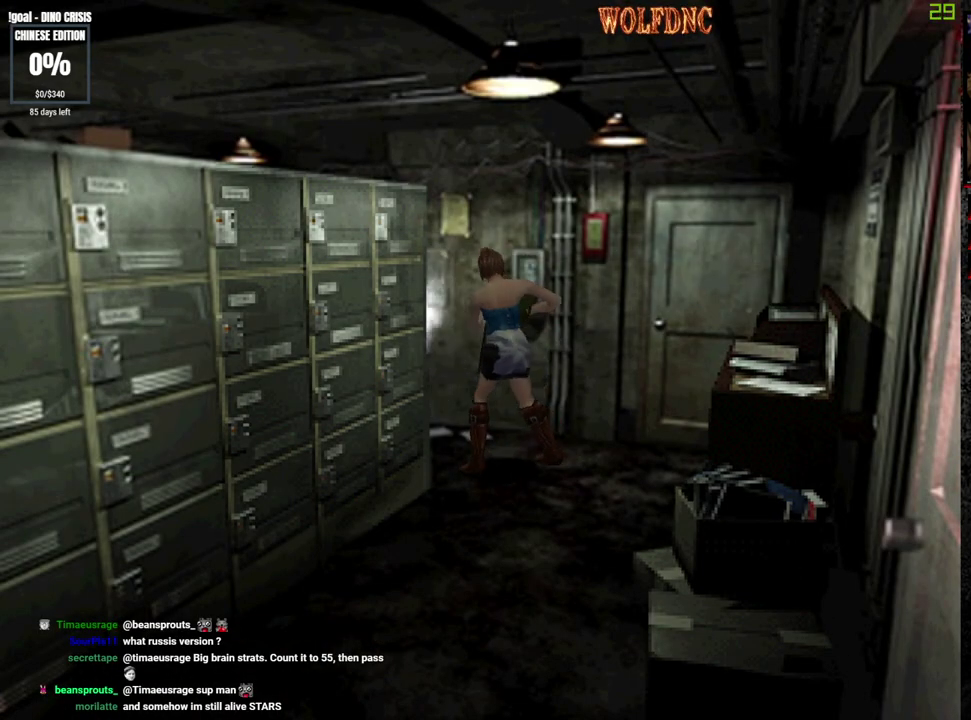
{"buttons": ["CROSS", "R1"], "events": [[150, "R1", "up"], [200, "R1", "down"], [250, "R1", "up"], [383, "R1", "down"], [433, "R1", "up"], [483, "R1", "down"]]}
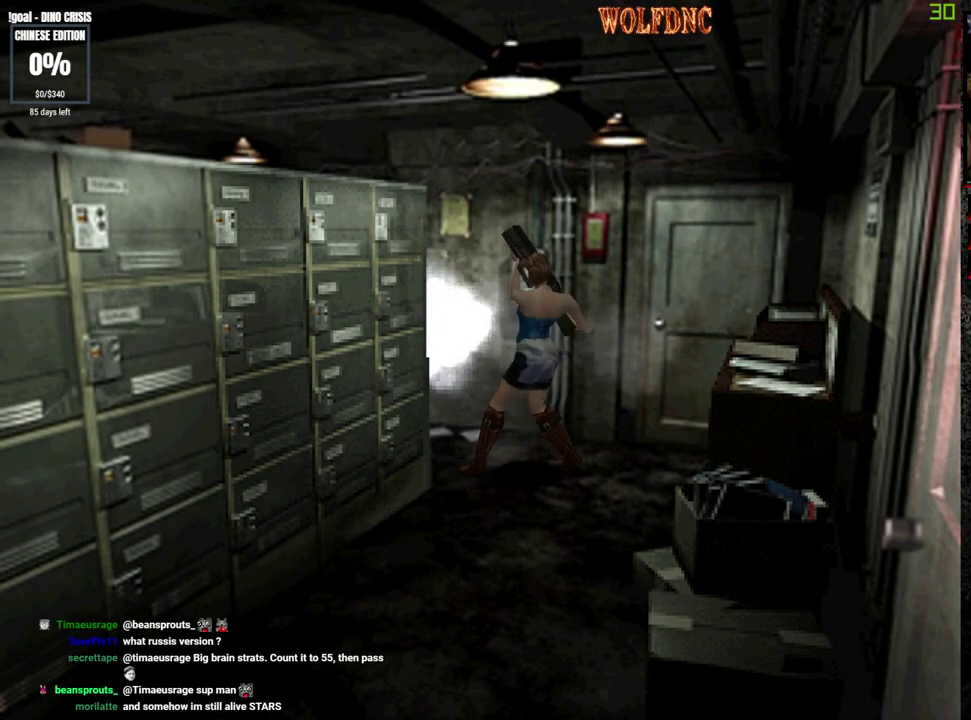
{"buttons": ["CROSS", "R1"], "events": [[117, "R1", "up"], [167, "R1", "down"], [217, "R1", "up"], [350, "R1", "down"], [400, "R1", "up"], [450, "R1", "down"]]}
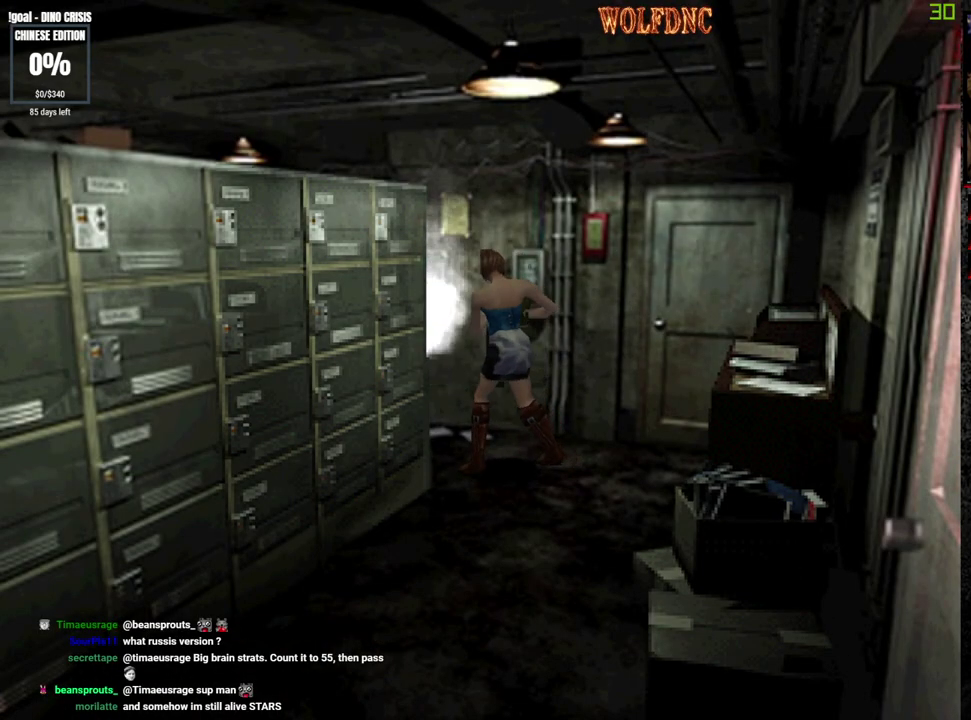
{"buttons": ["CROSS", "R1"], "events": [[233, "R1", "up"], [283, "R1", "down"], [417, "R1", "up"], [467, "R1", "down"]]}
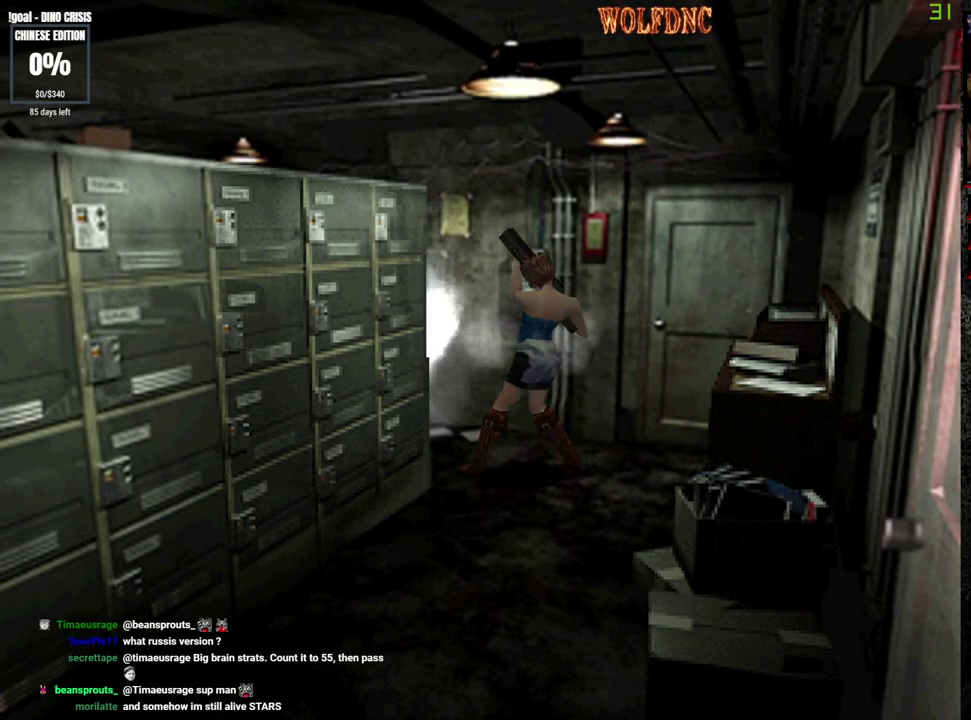
{"buttons": ["CROSS", "R1"], "events": [[17, "R1", "up"], [150, "R1", "down"], [200, "R1", "up"], [250, "R1", "down"]]}
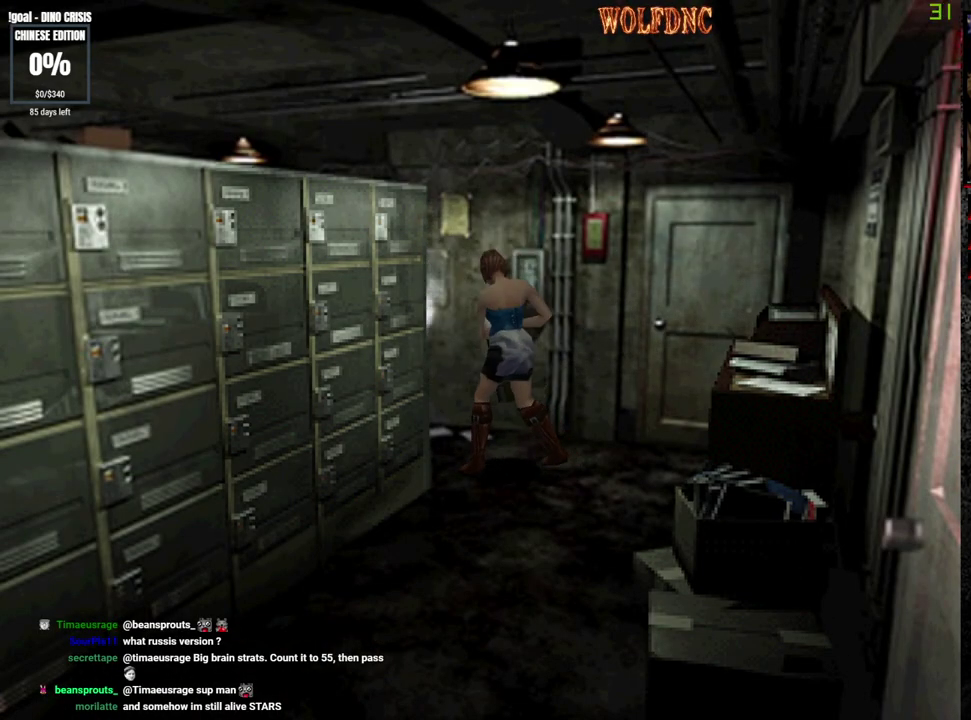
{"buttons": ["CROSS", "R1"], "events": [[117, "R1", "up"], [167, "R1", "down"], [300, "R1", "up"], [350, "R1", "down"], [400, "R1", "up"], [450, "R1", "down"]]}
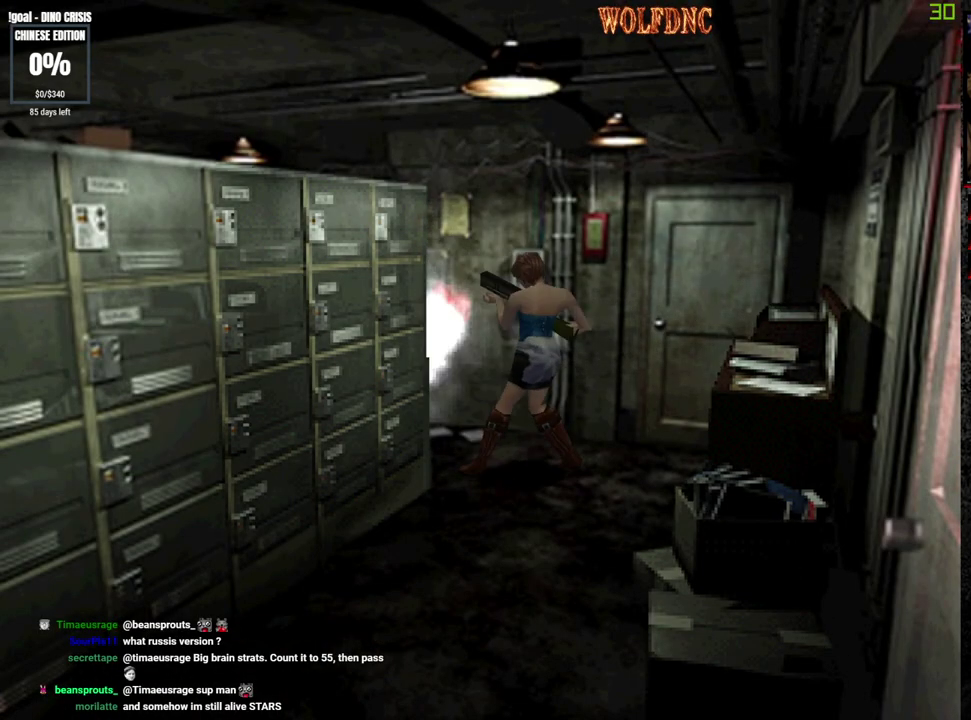
{"buttons": [], "events": [[183, "CROSS", "up"], [183, "R1", "up"], [233, "CROSS", "down"], [367, "CROSS", "up"]]}
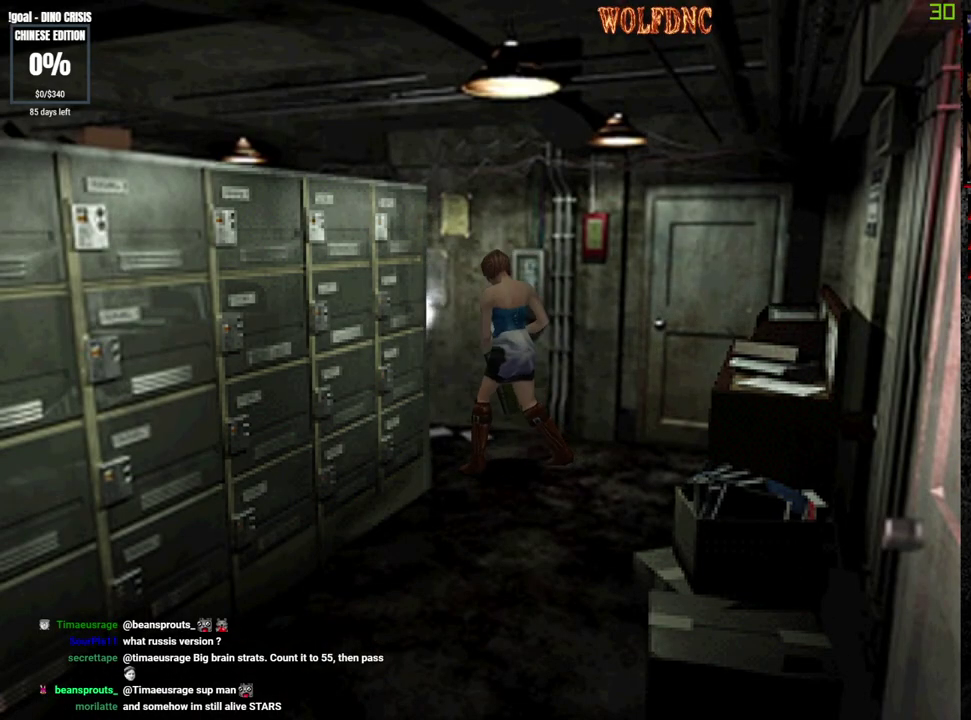
{"buttons": [], "events": []}
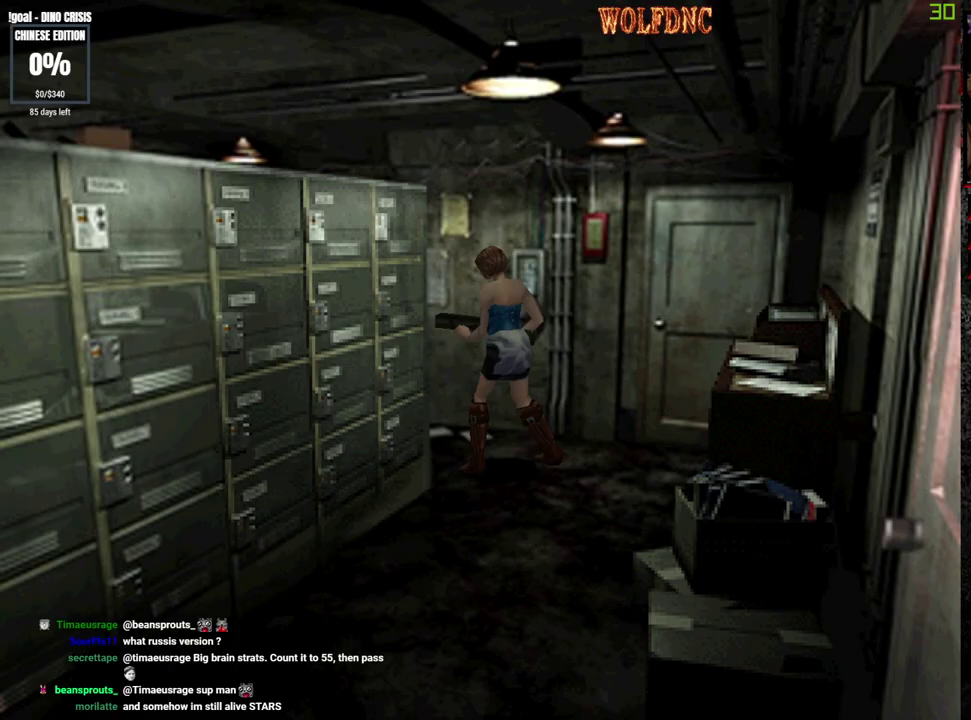
{"buttons": ["SQUARE", "DPAD_UP"], "events": [[267, "DPAD_UP", "down"], [300, "SQUARE", "down"]]}
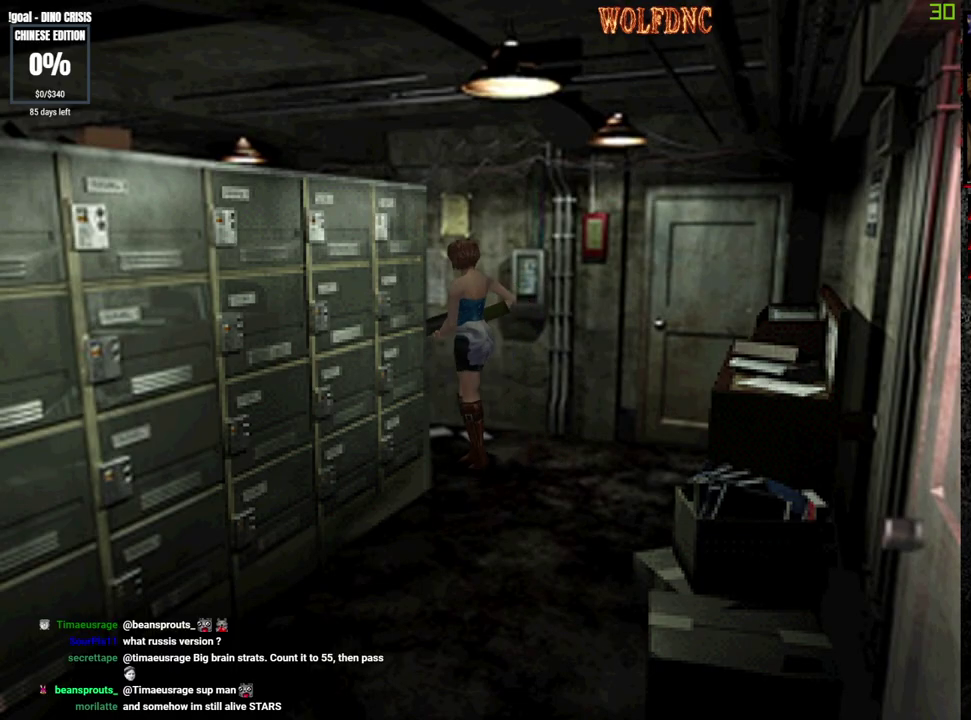
{"buttons": ["CROSS", "R1", "DPAD_DOWN"], "events": [[183, "DPAD_UP", "up"], [233, "R1", "down"], [283, "SQUARE", "up"], [317, "DPAD_DOWN", "down"], [367, "CROSS", "down"]]}
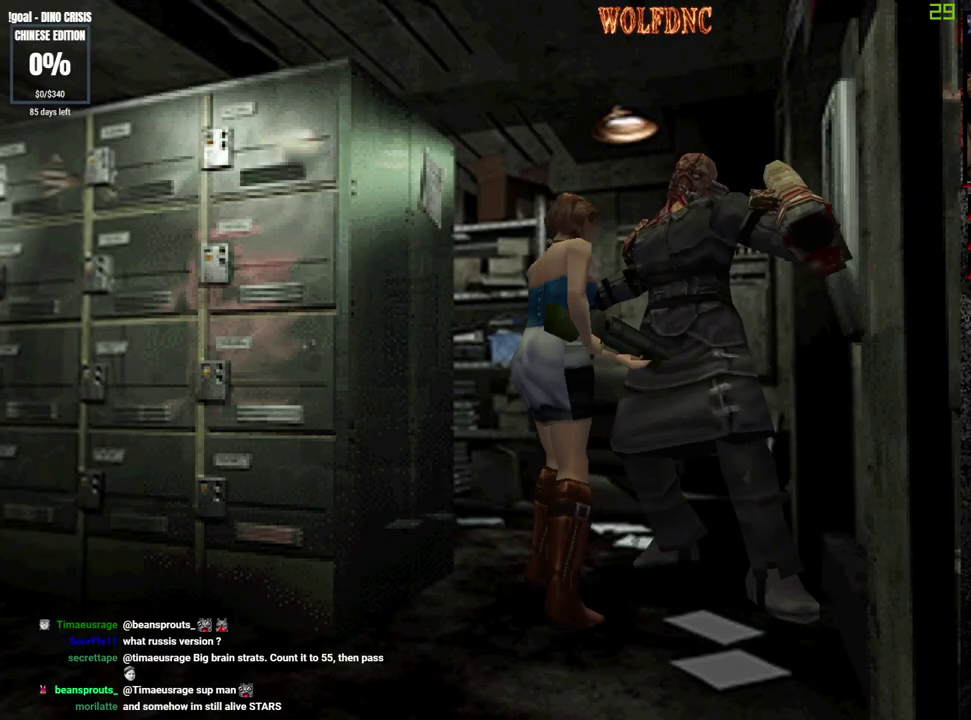
{"buttons": ["CROSS", "R1", "DPAD_DOWN"], "events": []}
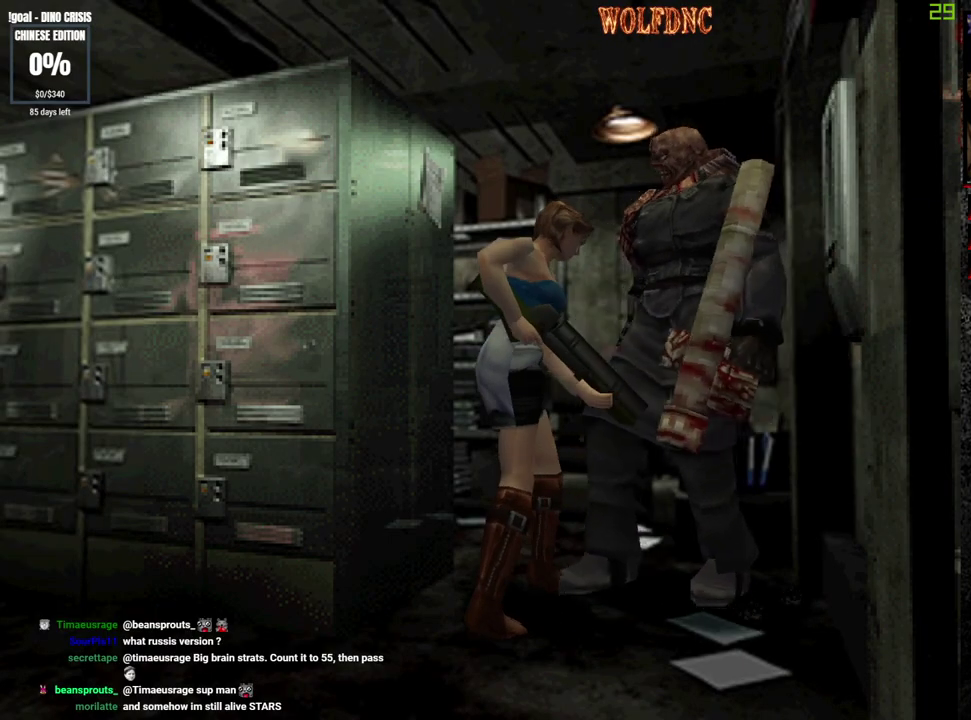
{"buttons": ["DPAD_DOWN"], "events": [[33, "CROSS", "up"], [33, "R1", "up"], [117, "DPAD_DOWN", "up"], [217, "CIRCLE", "down"], [267, "CIRCLE", "up"], [350, "CIRCLE", "down"], [350, "DPAD_DOWN", "down"], [400, "CIRCLE", "up"], [450, "CIRCLE", "down"], [500, "CIRCLE", "up"]]}
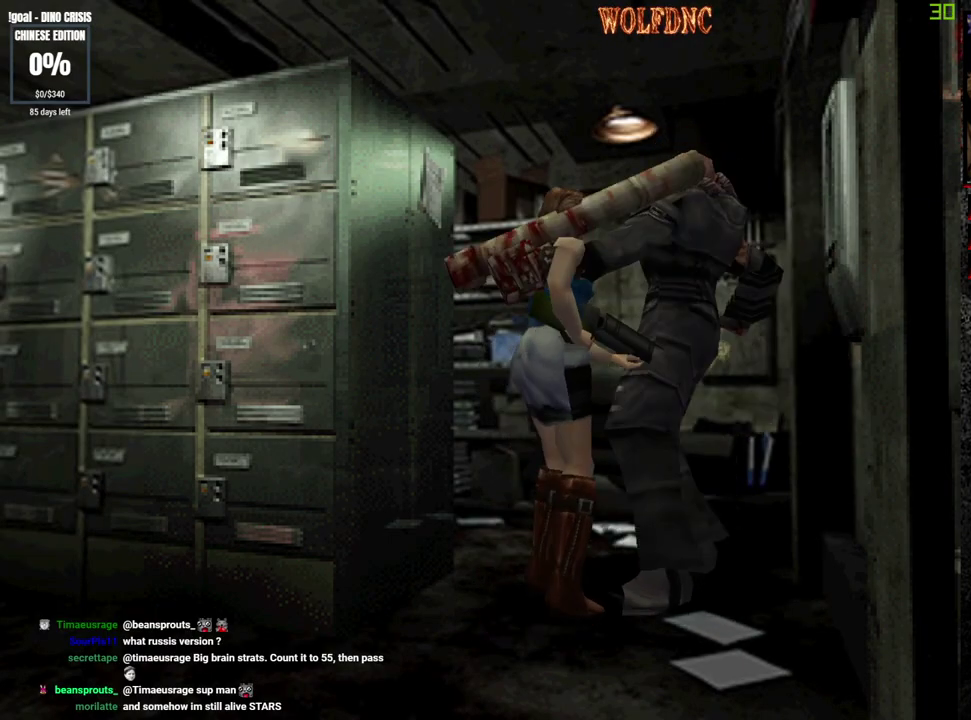
{"buttons": [], "events": [[33, "CIRCLE", "down"], [83, "DPAD_DOWN", "up"], [233, "CIRCLE", "up"]]}
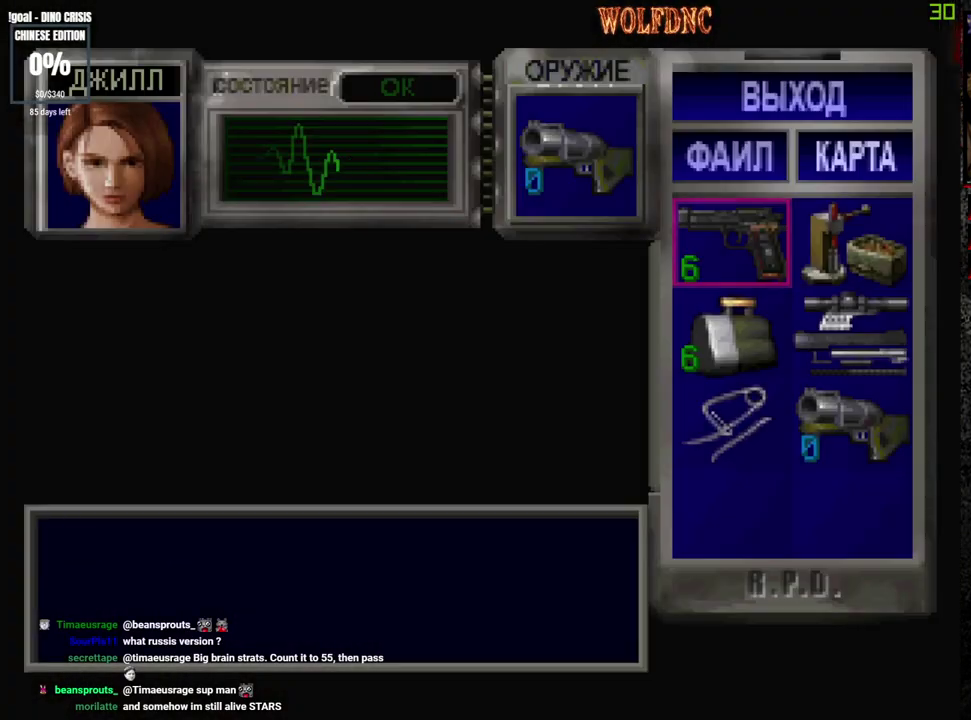
{"buttons": ["CROSS"], "events": [[433, "CROSS", "down"]]}
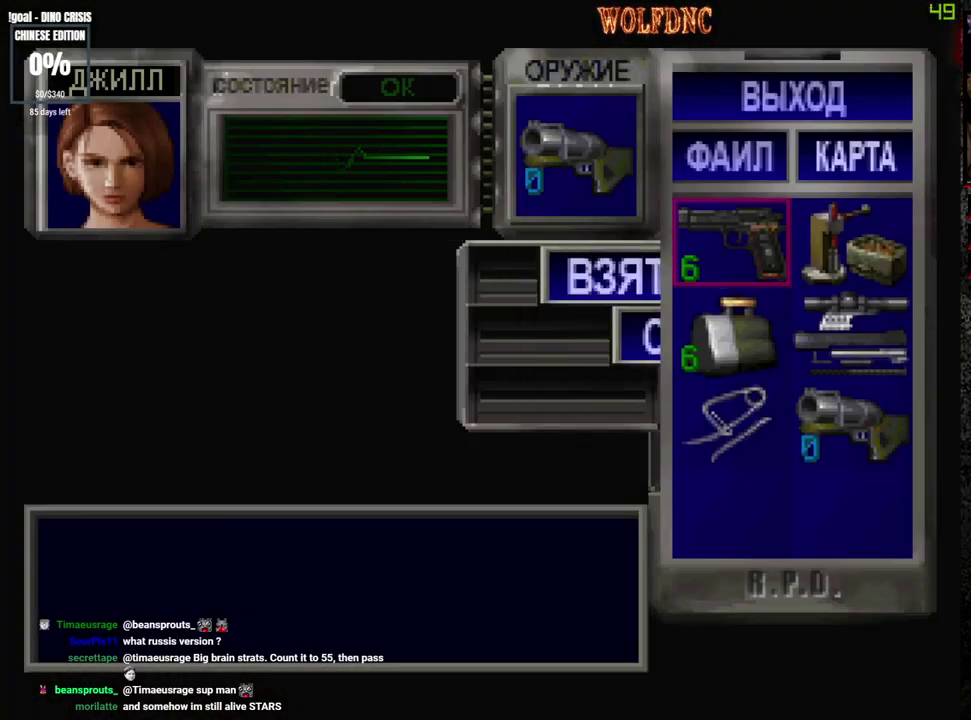
{"buttons": ["SQUARE"], "events": [[33, "CROSS", "up"], [117, "CROSS", "down"], [217, "CROSS", "up"], [500, "SQUARE", "down"]]}
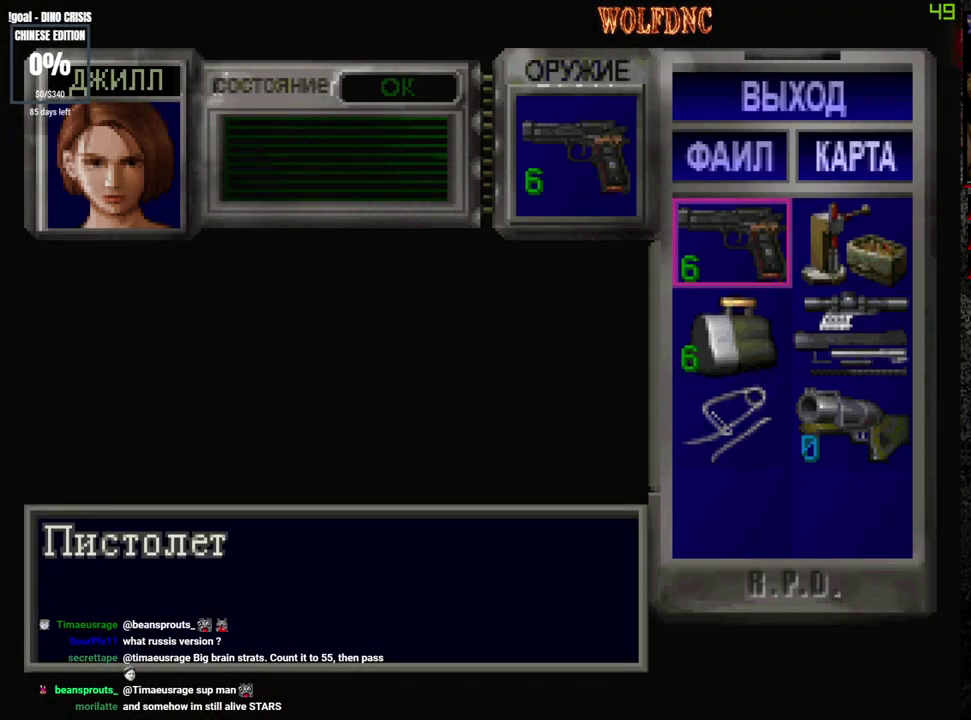
{"buttons": ["CROSS", "R1", "DPAD_DOWN"], "events": [[83, "R1", "down"], [133, "DPAD_DOWN", "down"], [133, "SQUARE", "up"], [183, "CROSS", "down"]]}
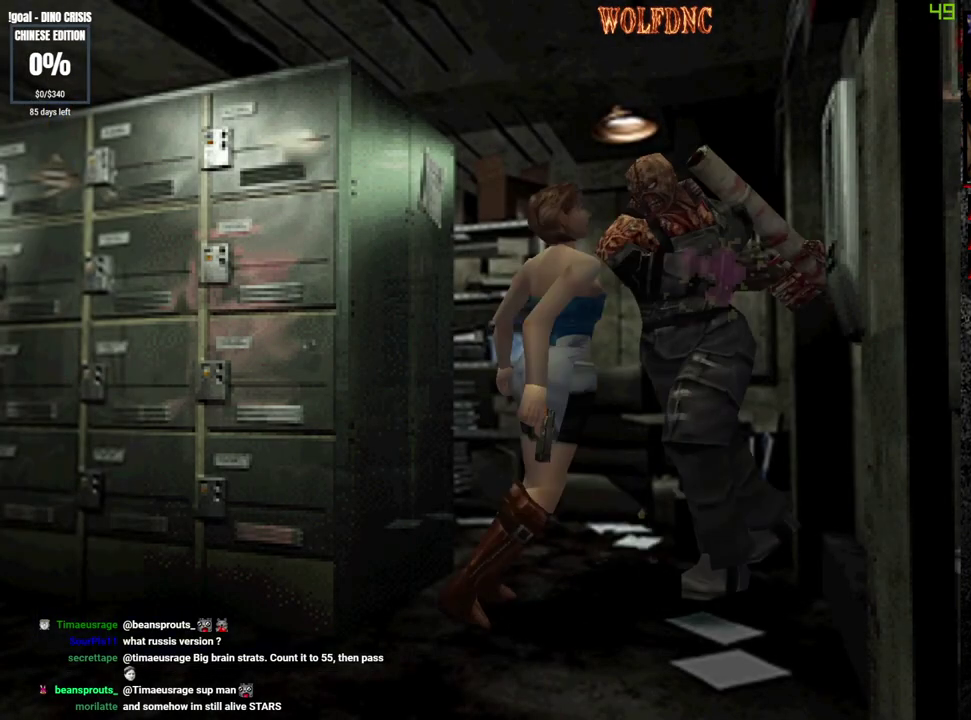
{"buttons": ["CROSS", "R1", "DPAD_DOWN"], "events": []}
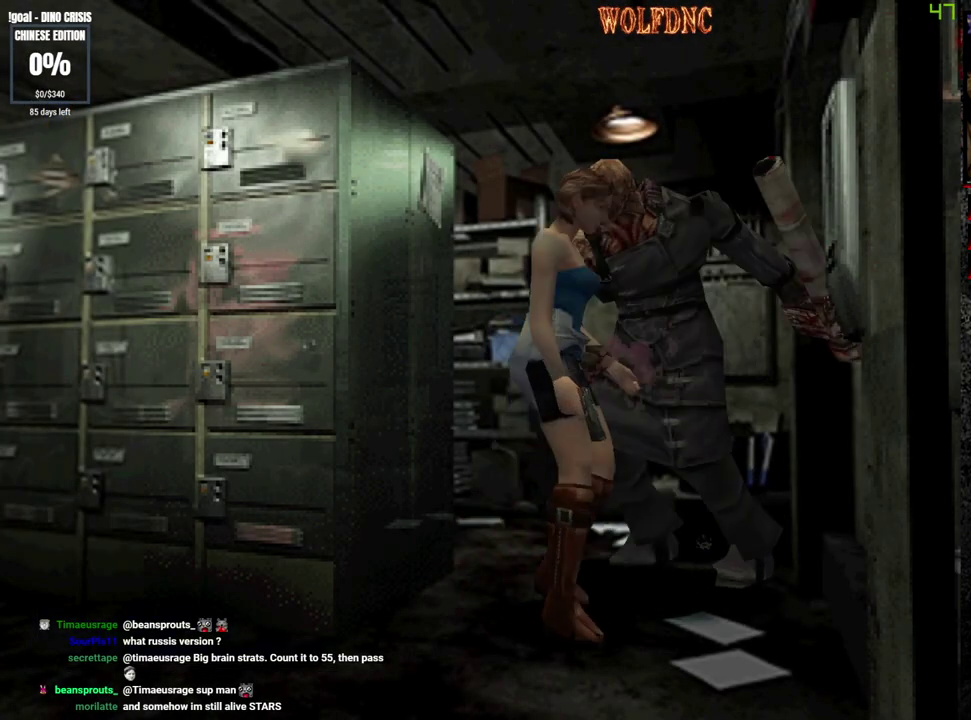
{"buttons": ["CROSS", "R1", "DPAD_DOWN"], "events": [[450, "R1", "up"], [500, "R1", "down"]]}
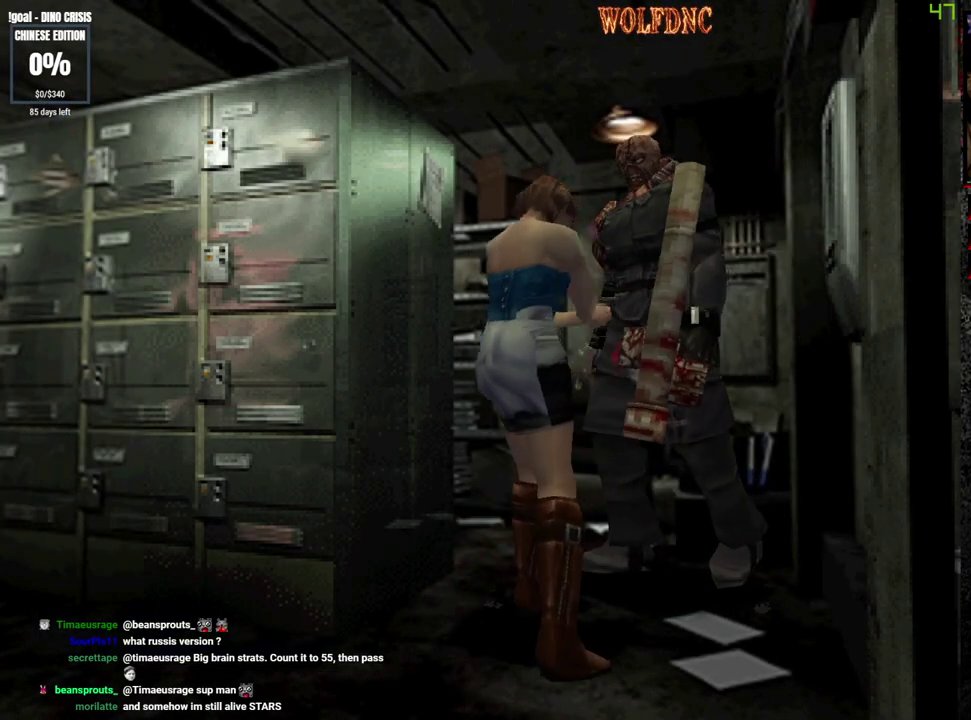
{"buttons": [], "events": [[283, "CROSS", "up"], [283, "R1", "up"], [317, "DPAD_DOWN", "up"]]}
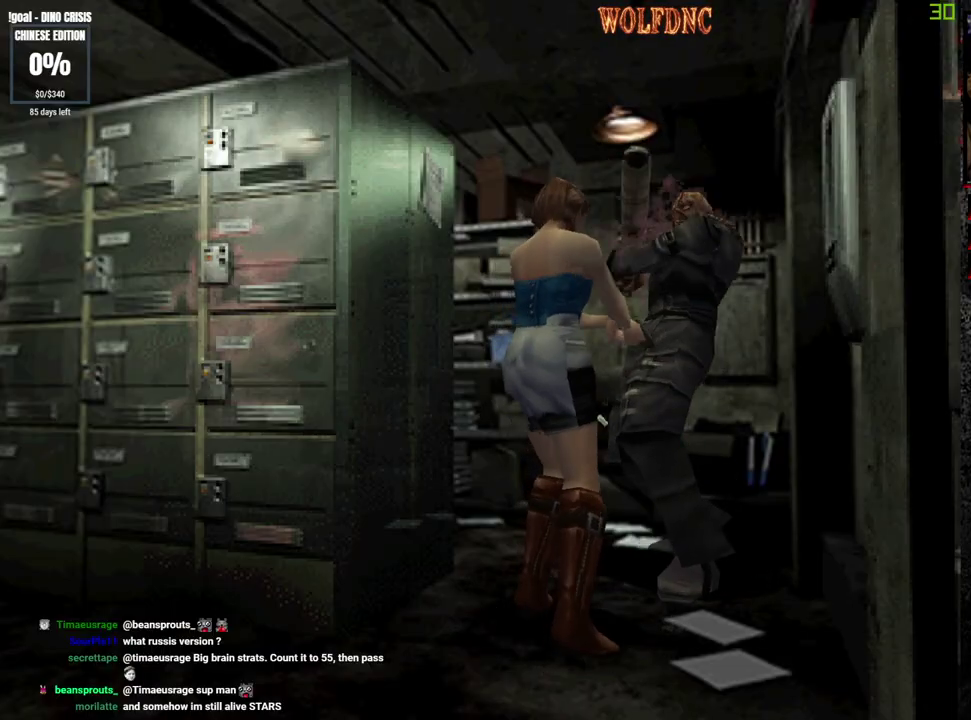
{"buttons": [], "events": []}
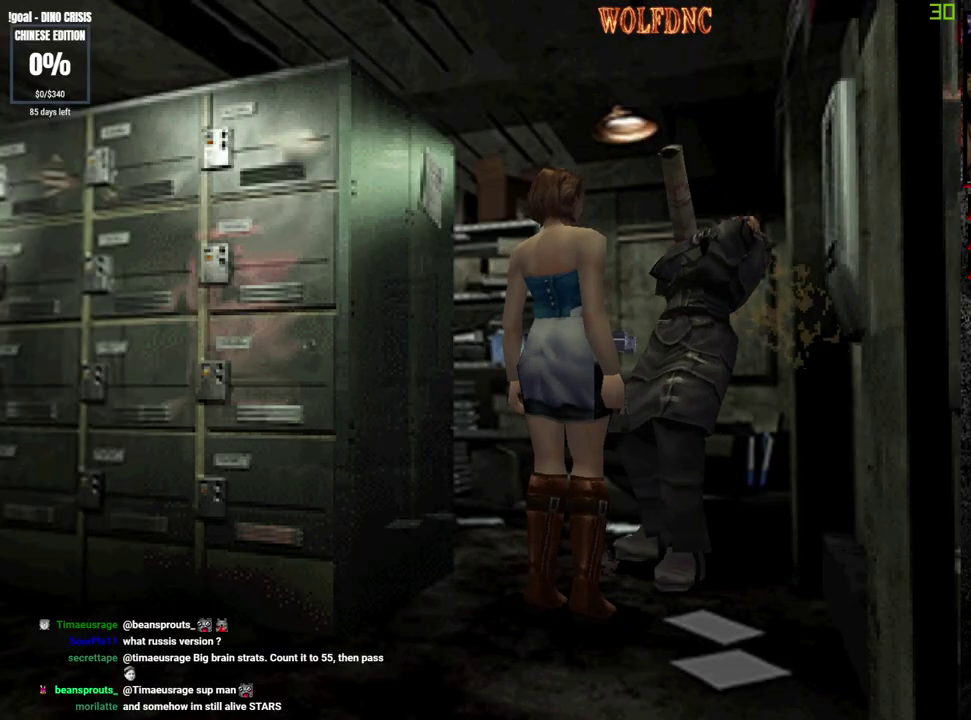
{"buttons": ["DPAD_UP"], "events": [[400, "CROSS", "down"], [400, "DPAD_UP", "down"], [500, "CROSS", "up"]]}
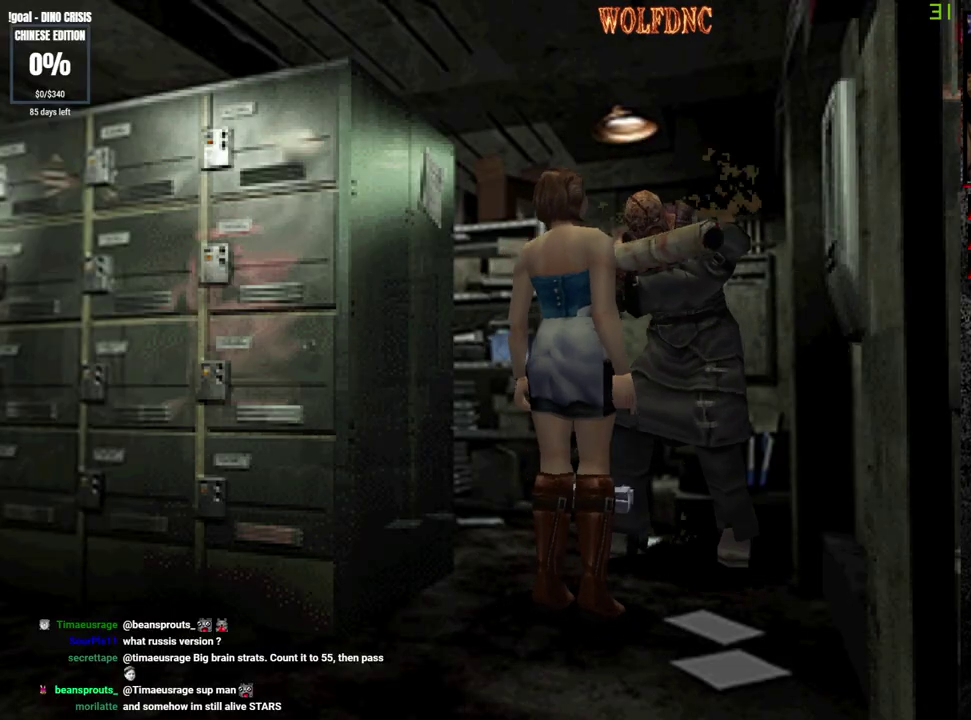
{"buttons": ["DPAD_UP"], "events": [[33, "DPAD_LEFT", "down"], [83, "CROSS", "down"], [83, "SQUARE", "down"], [183, "DPAD_UP", "up"], [233, "CROSS", "up"], [233, "SQUARE", "up"], [283, "CROSS", "down"], [283, "DPAD_LEFT", "up"], [417, "DPAD_UP", "down"], [467, "CROSS", "up"]]}
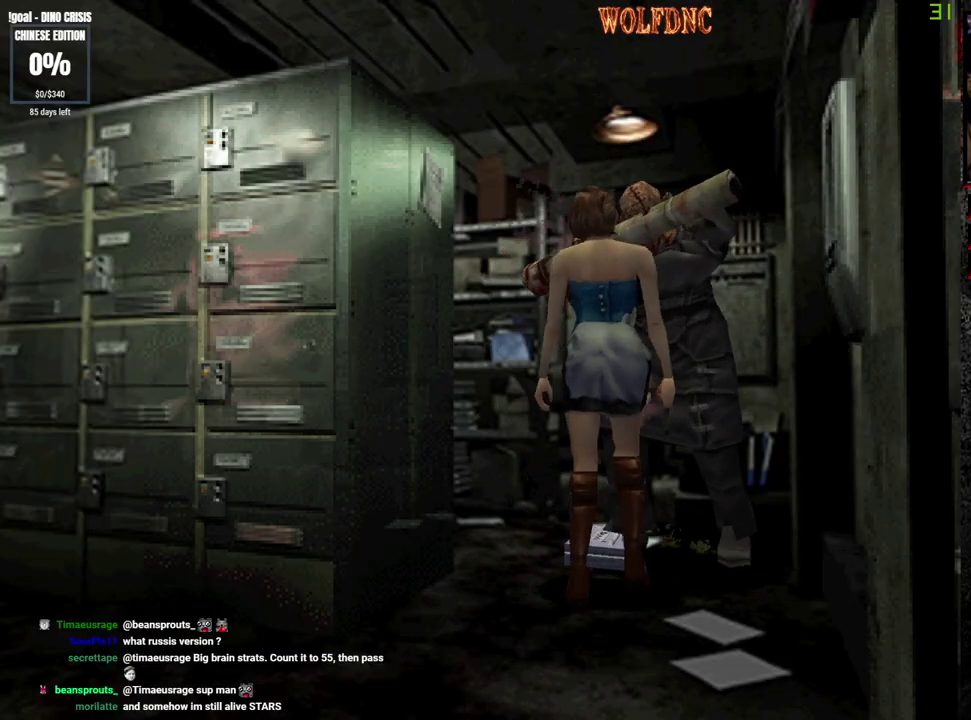
{"buttons": [], "events": [[17, "CROSS", "down"], [50, "DPAD_UP", "up"], [100, "CROSS", "up"], [250, "CROSS", "down"], [333, "CROSS", "up"], [383, "CROSS", "down"], [483, "CROSS", "up"]]}
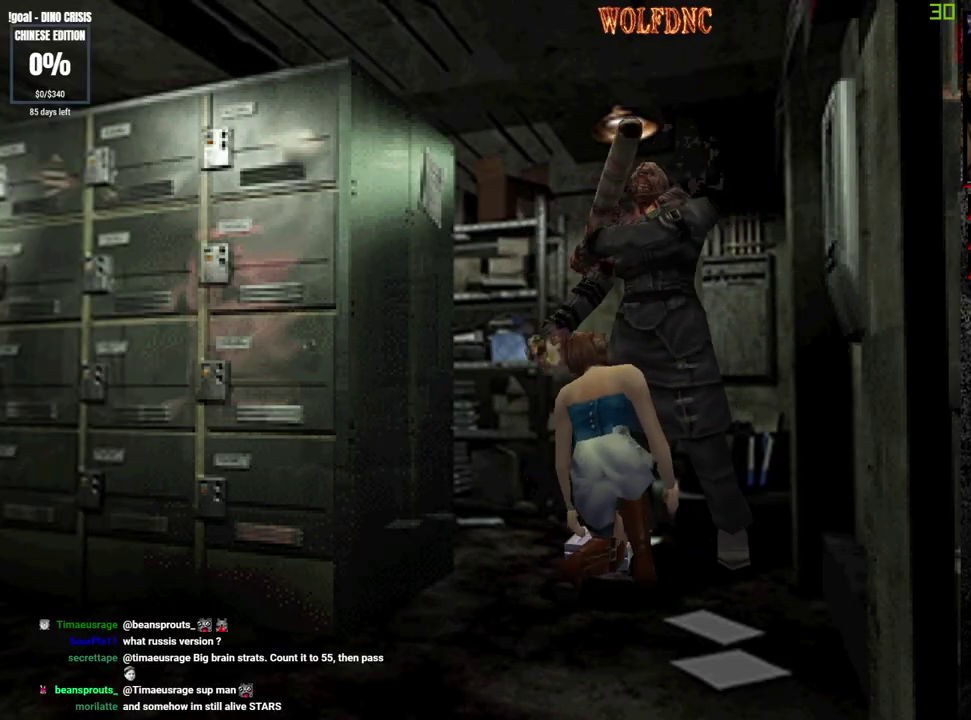
{"buttons": ["CROSS"], "events": [[67, "CROSS", "down"], [117, "CROSS", "up"], [167, "CROSS", "down"], [350, "CROSS", "up"], [450, "CROSS", "down"]]}
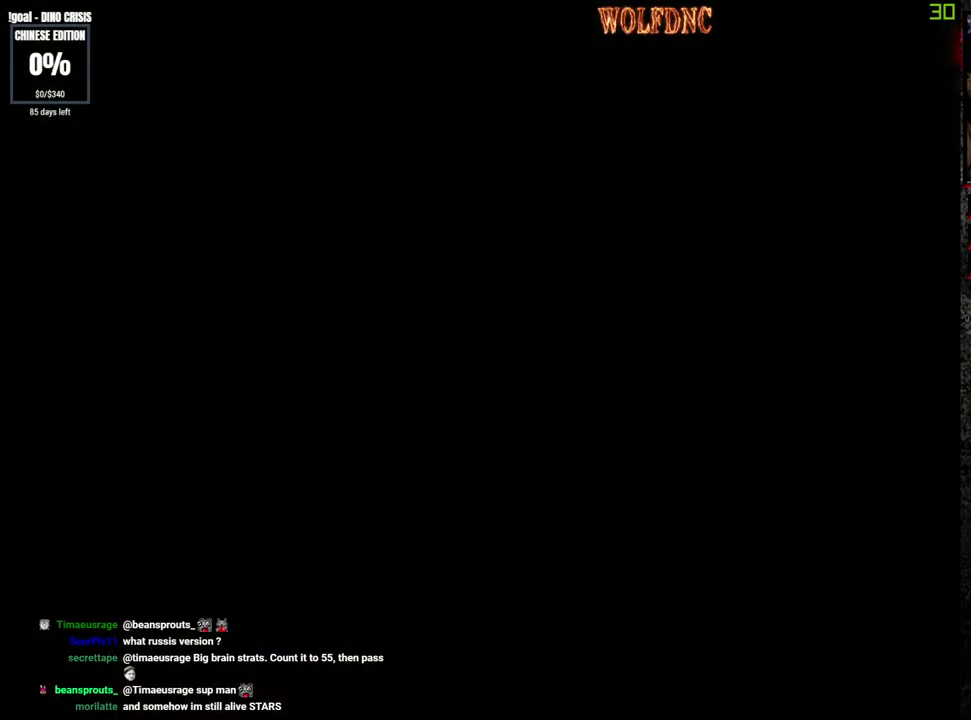
{"buttons": ["CROSS"], "events": []}
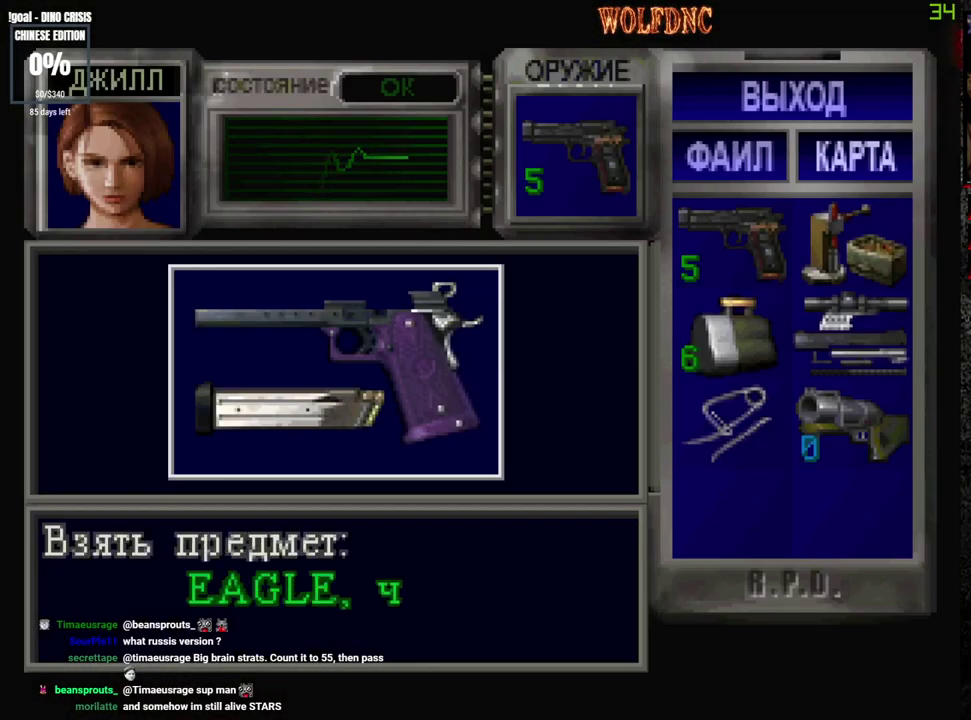
{"buttons": [], "events": [[100, "CROSS", "up"], [150, "CROSS", "down"], [383, "CROSS", "up"]]}